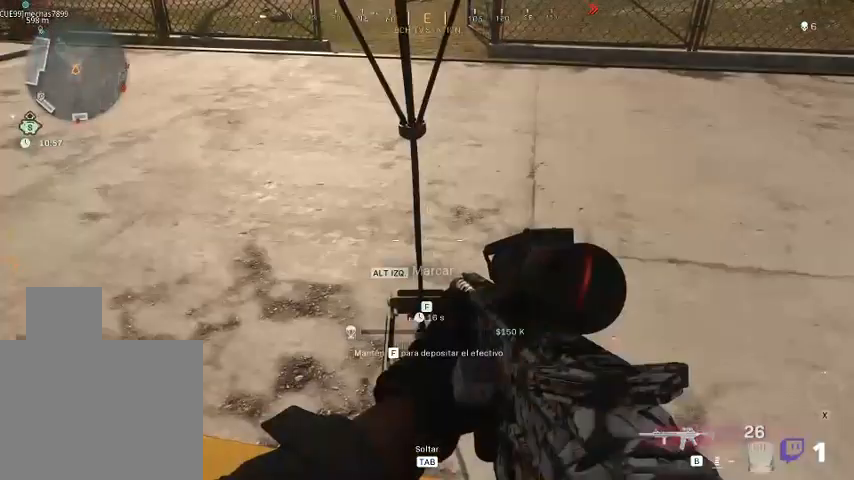
Gameplay with keyboard and mouse; each line is a JSON object with the keys and mouse buttons held at the frame after it. "events" lists presses ("down") and releases ("up") of "1", "2", "3", "4", "5", "a", "alt", "c", "ctrl", "d", "e", "f", "q", "r", "s", "shift", "space", "tab", "v", "w", "x", "z", "mouse_left", "mouse_middle", "mouse_right", "mouse_wheel_up" and "mouse_wheel_down" between this image and that frame as [ms after this image, input, new state], when the widget could be followed in between. "mouse_left", "mouse_middle", "mouse_right", "mouse_wheel_up", "mouse_wheel_down" = the "left", "middle", "right", "wheel_up", "wheel_down" buttons of the "mouse" list. No other keys are recorded. Not read: mouse_move.
{"keys": ["s"], "mouse": [], "events": [[100, "s", "down"], [167, "f", "up"]]}
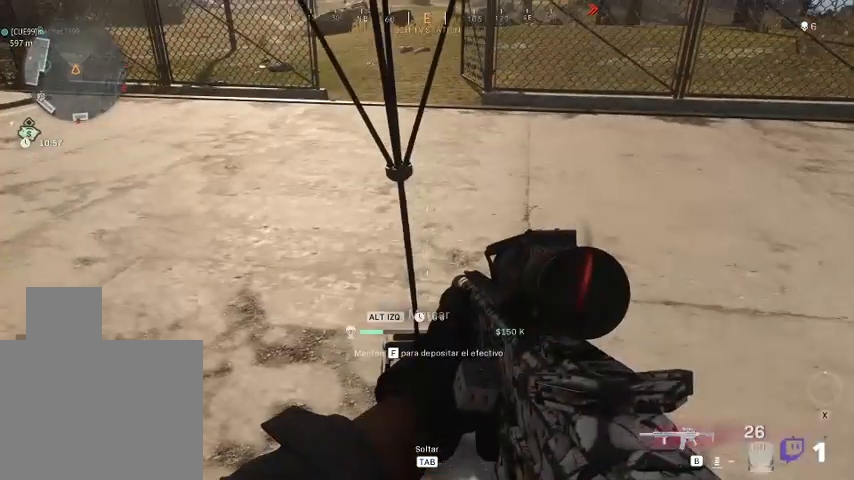
{"keys": ["s"], "mouse": [], "events": []}
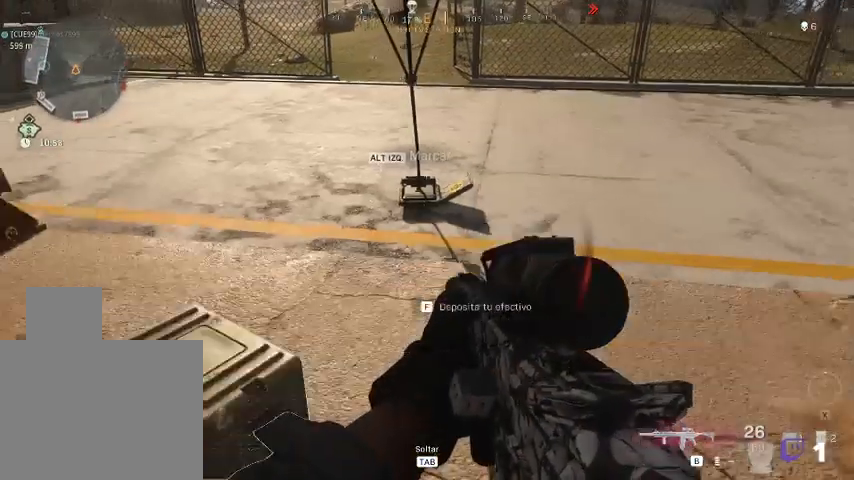
{"keys": ["a", "s"], "mouse": [], "events": [[333, "a", "down"]]}
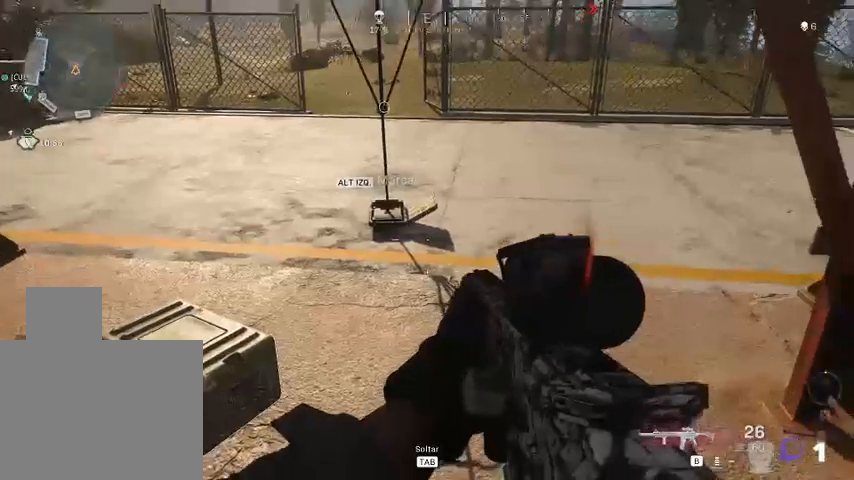
{"keys": [], "mouse": [], "events": [[467, "a", "up"], [467, "s", "up"]]}
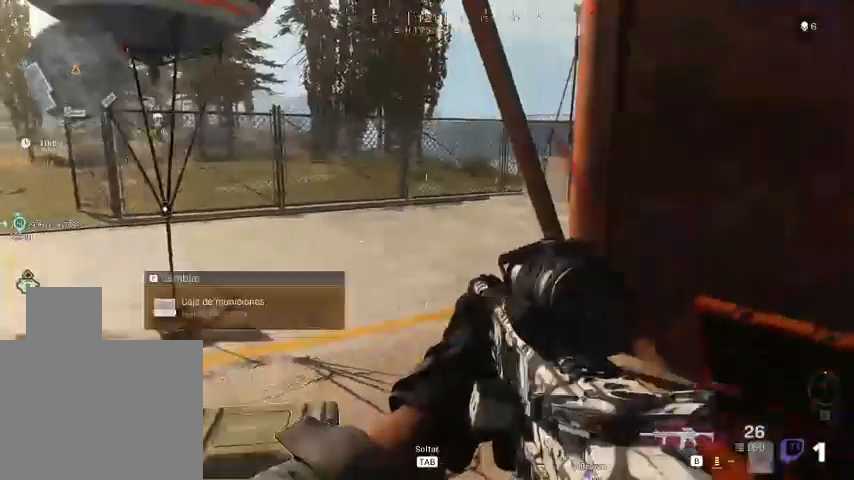
{"keys": [], "mouse": [], "events": []}
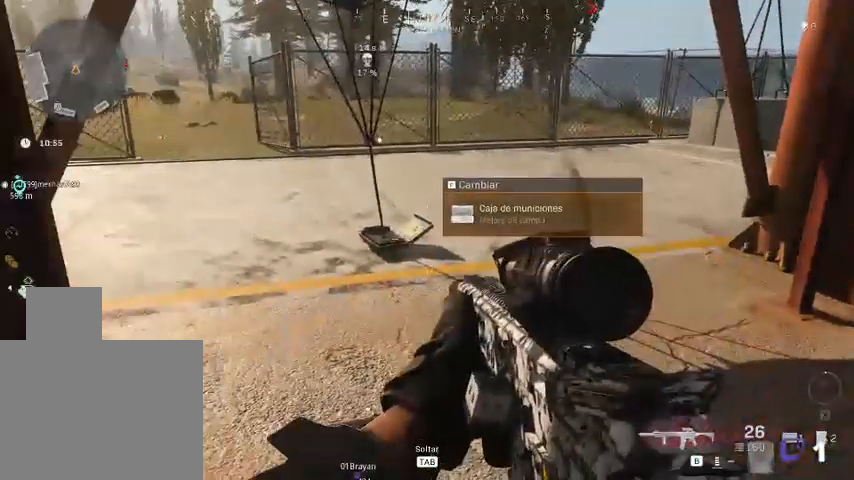
{"keys": ["w"], "mouse": [], "events": [[167, "w", "down"]]}
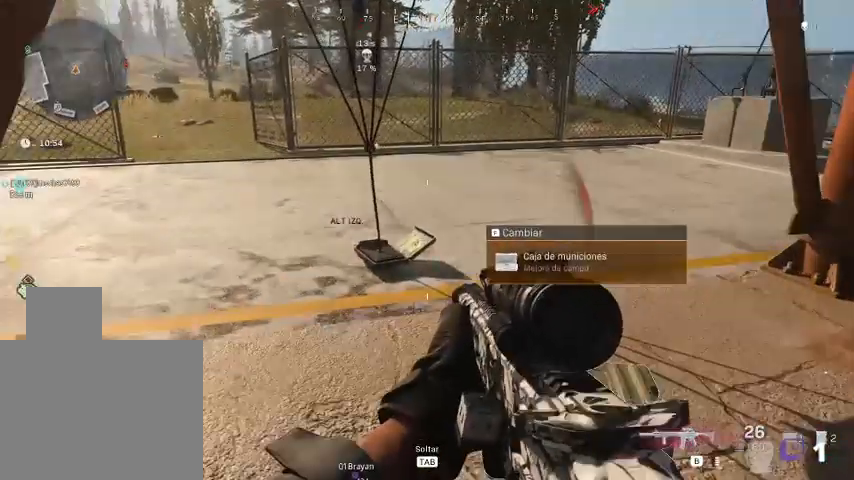
{"keys": [], "mouse": [], "events": [[33, "w", "up"]]}
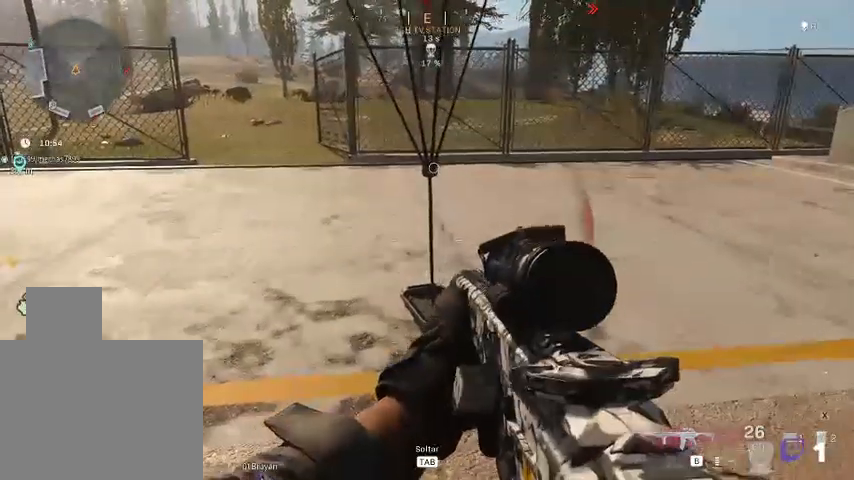
{"keys": ["w"], "mouse": [], "events": [[400, "w", "down"]]}
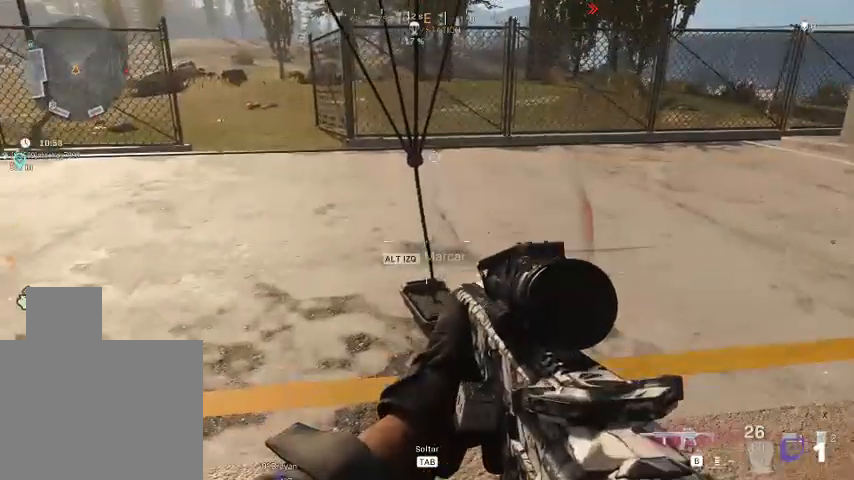
{"keys": ["f"], "mouse": [], "events": [[300, "w", "up"], [367, "f", "down"]]}
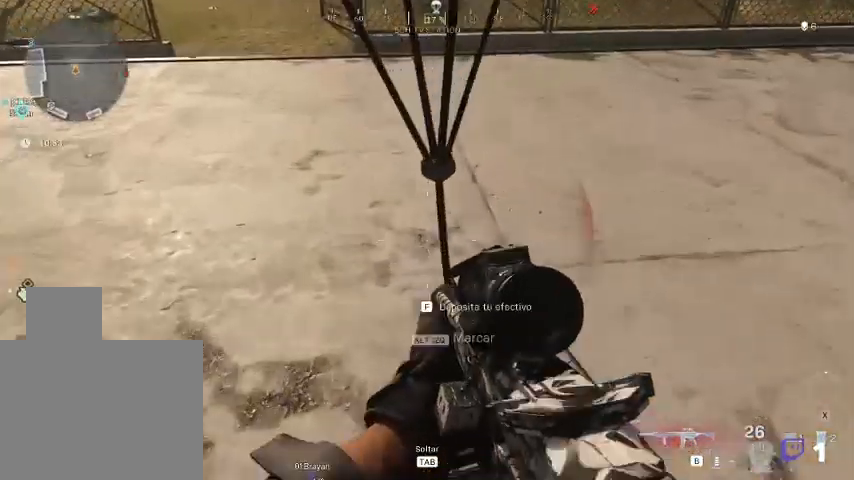
{"keys": ["f"], "mouse": [], "events": []}
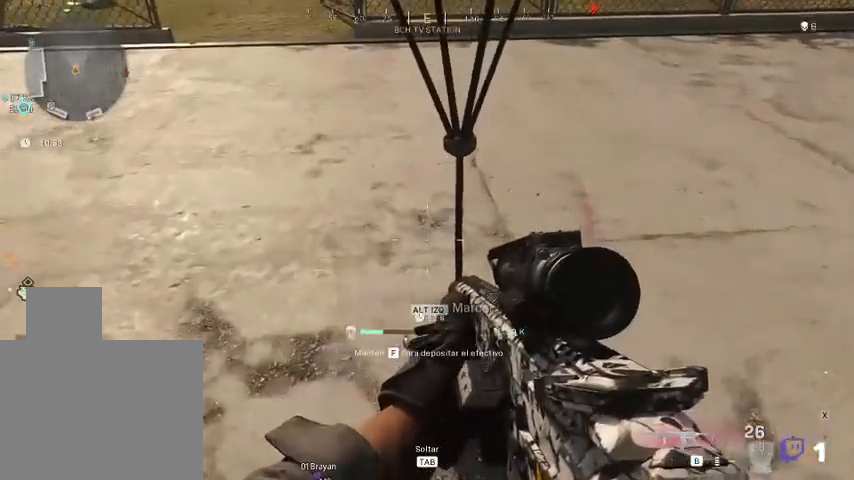
{"keys": ["f"], "mouse": [], "events": []}
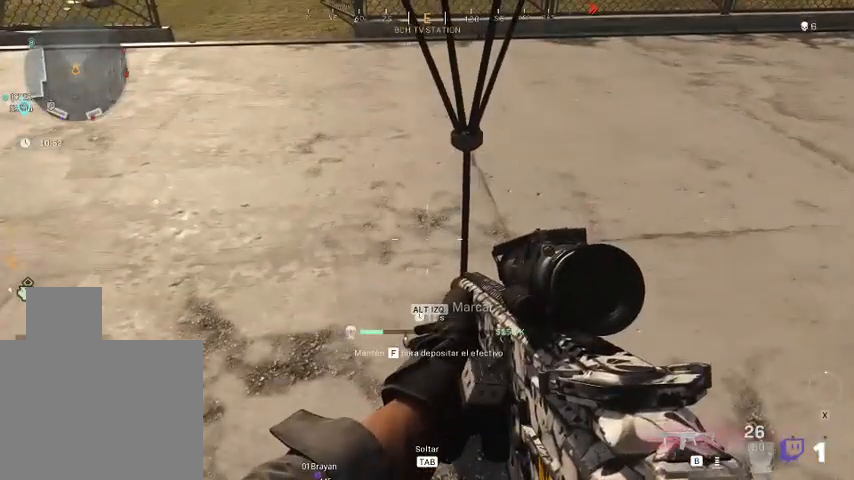
{"keys": ["s"], "mouse": [], "events": [[467, "f", "up"], [500, "s", "down"]]}
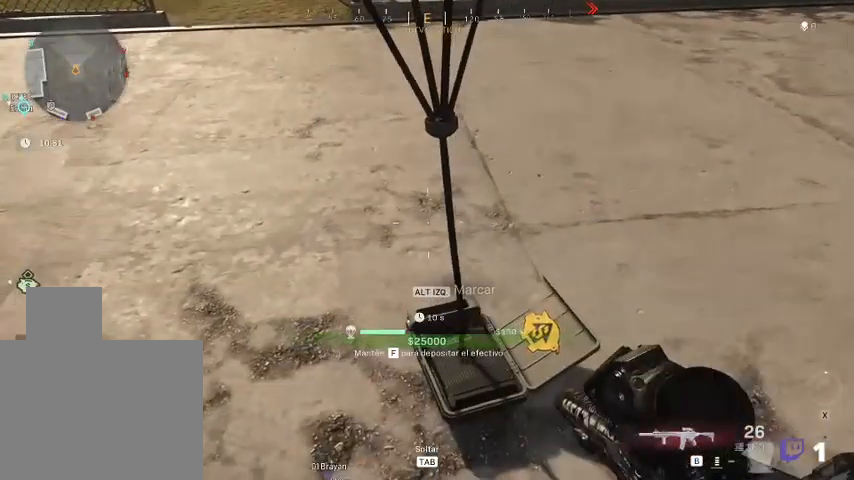
{"keys": ["s"], "mouse": [], "events": []}
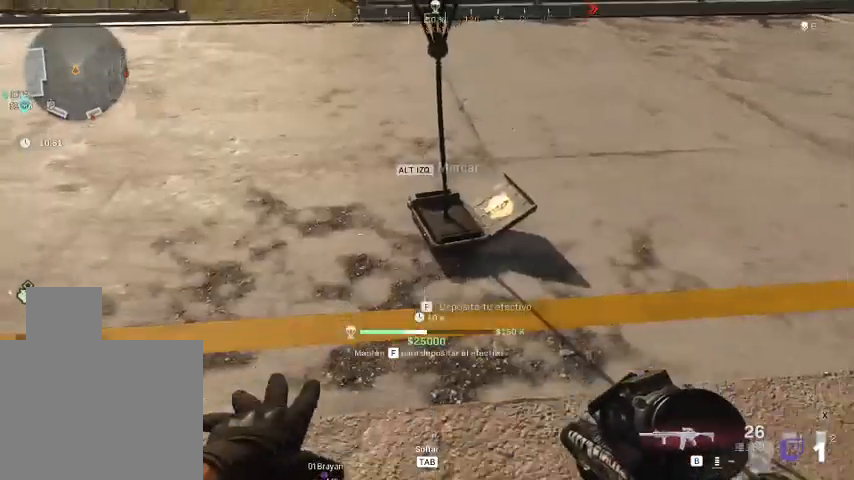
{"keys": ["s"], "mouse": [], "events": []}
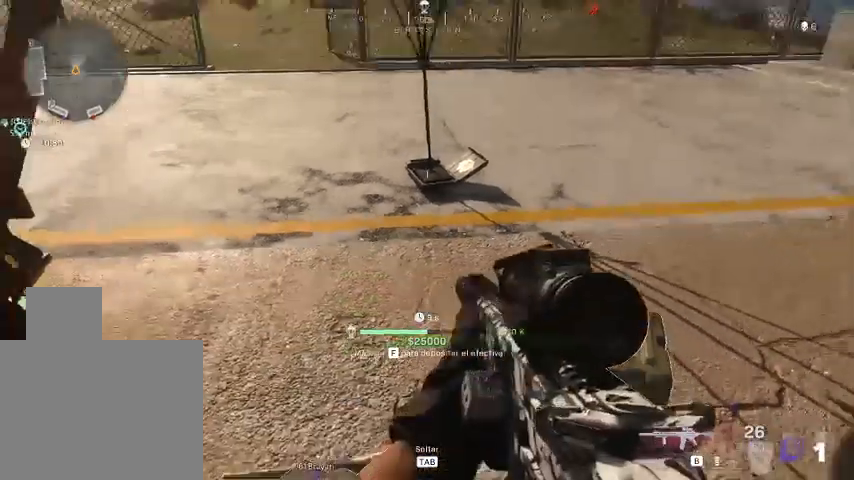
{"keys": [], "mouse": [], "events": [[367, "d", "down"], [367, "s", "up"], [500, "d", "up"]]}
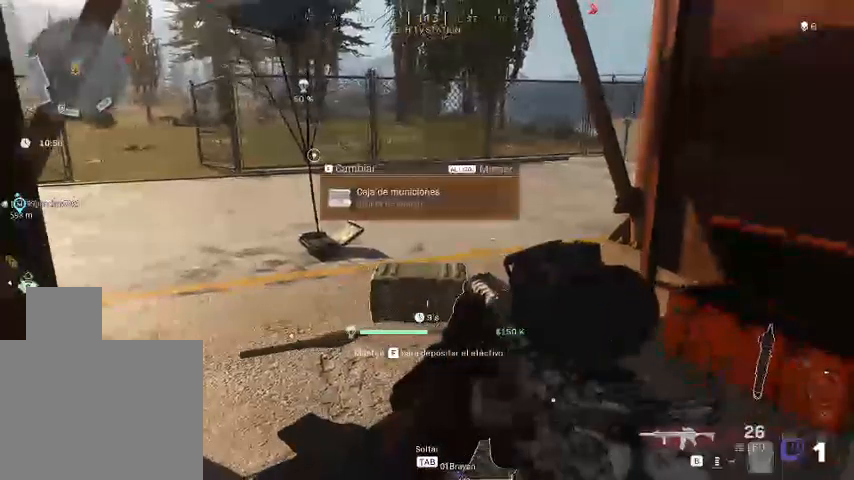
{"keys": ["w"], "mouse": [], "events": [[300, "w", "down"]]}
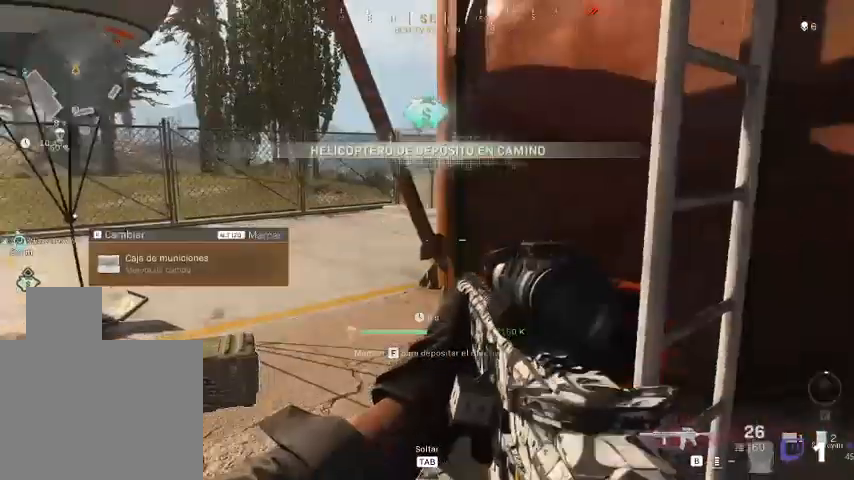
{"keys": [], "mouse": [], "events": [[167, "w", "up"]]}
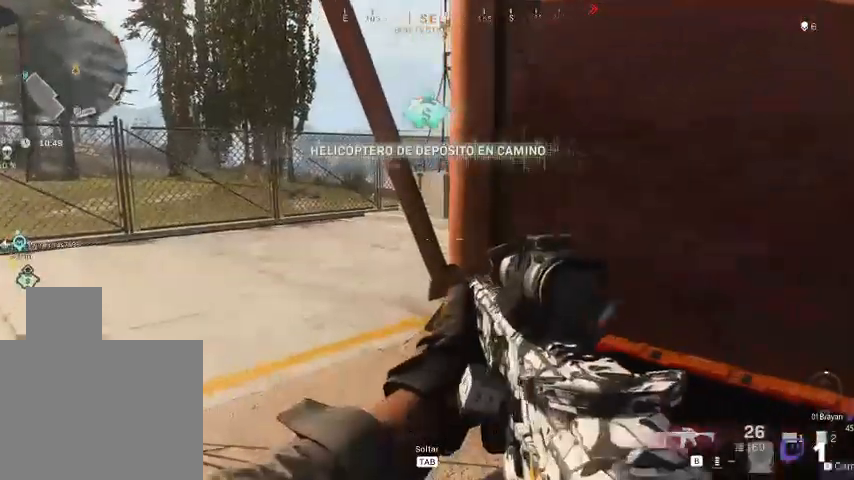
{"keys": [], "mouse": [], "events": []}
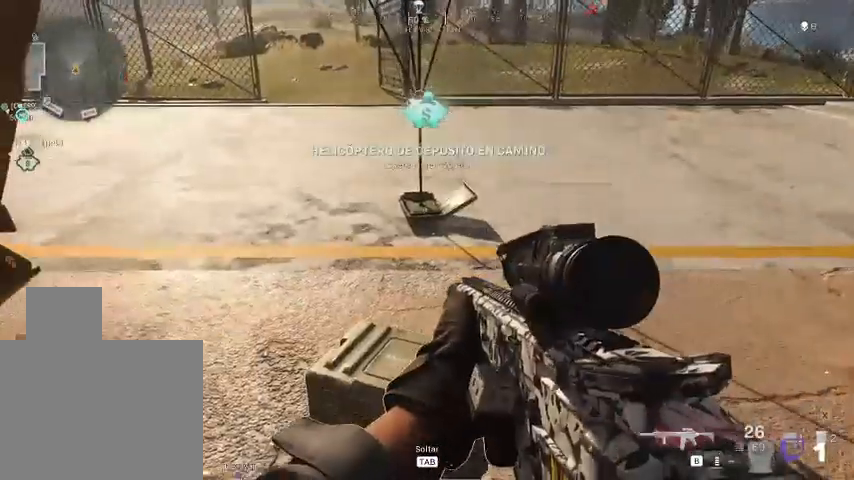
{"keys": [], "mouse": [], "events": []}
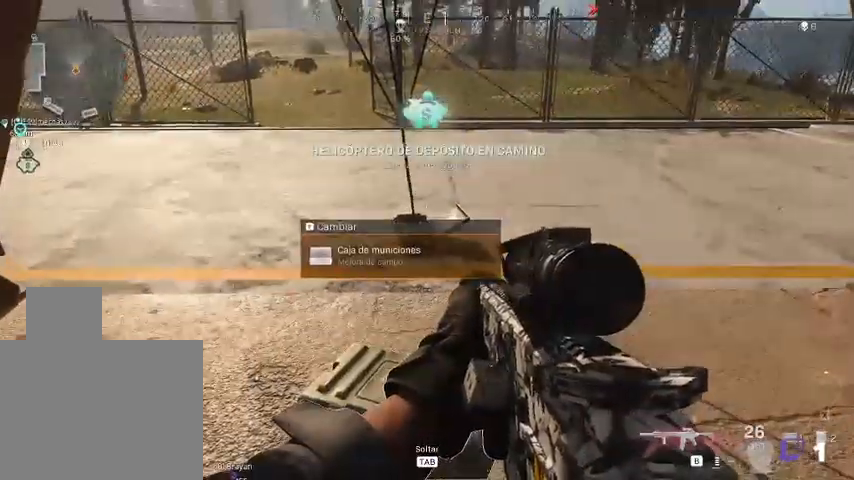
{"keys": ["w"], "mouse": [], "events": [[233, "w", "down"]]}
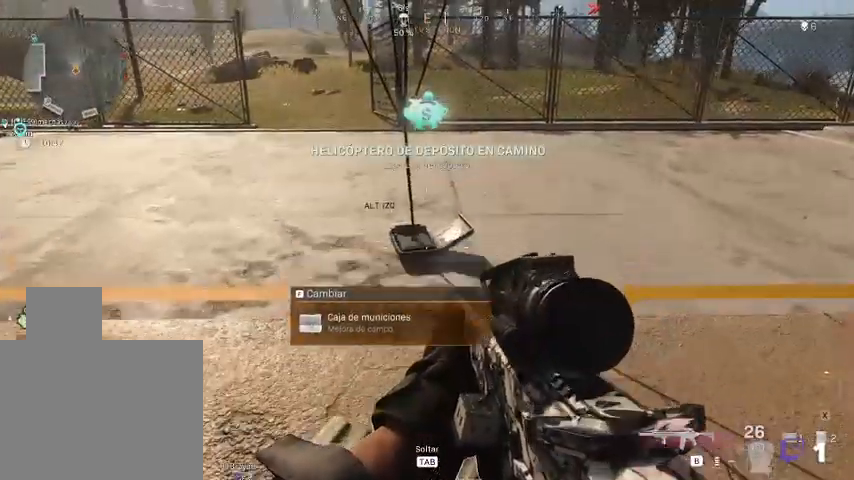
{"keys": ["f"], "mouse": [], "events": [[300, "w", "up"], [433, "f", "down"]]}
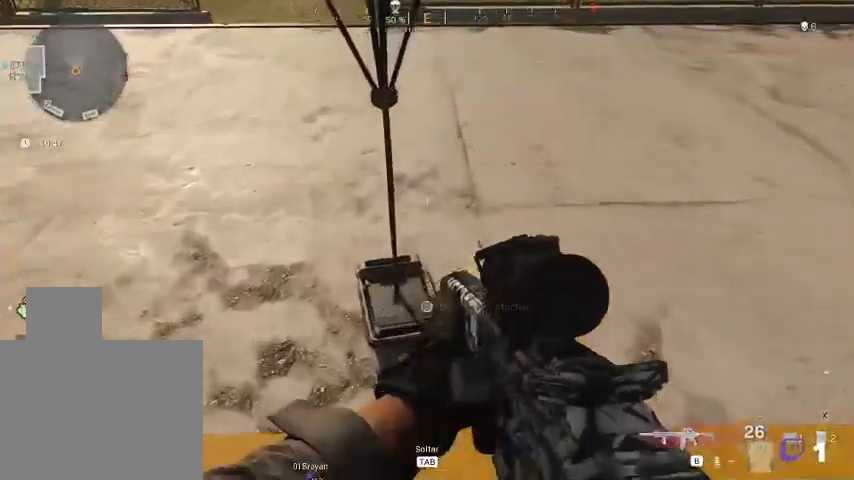
{"keys": ["f"], "mouse": [], "events": []}
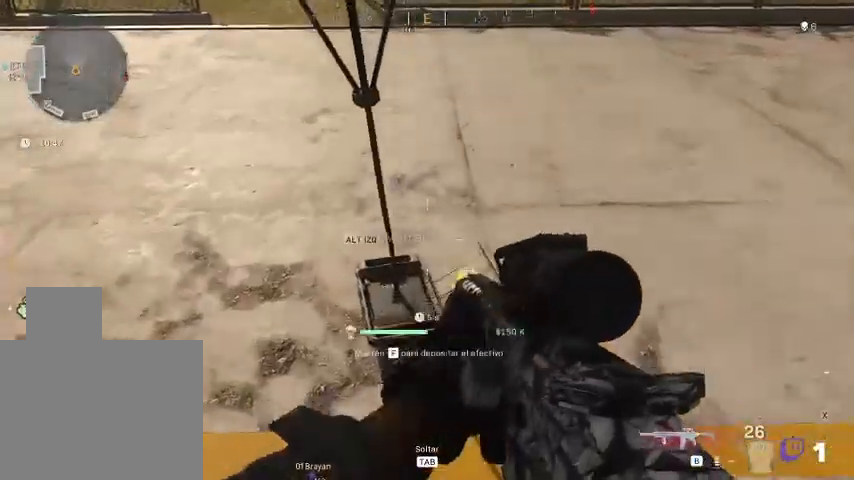
{"keys": ["f"], "mouse": [], "events": []}
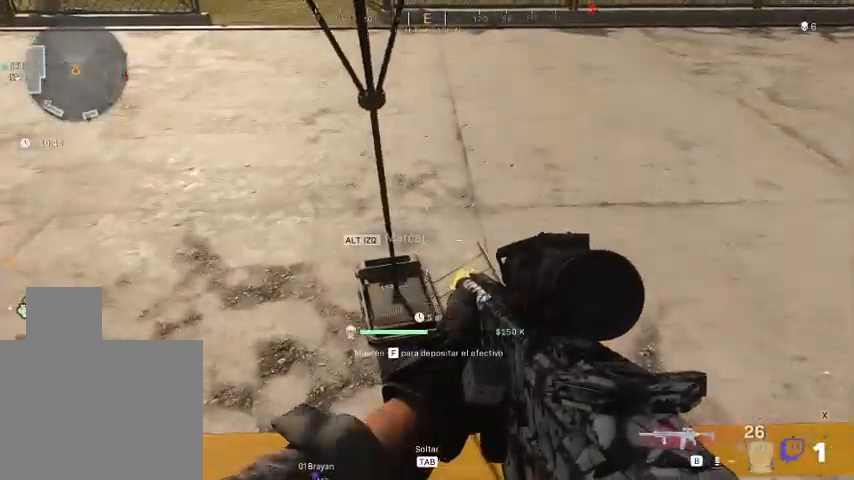
{"keys": [], "mouse": [], "events": [[333, "f", "up"]]}
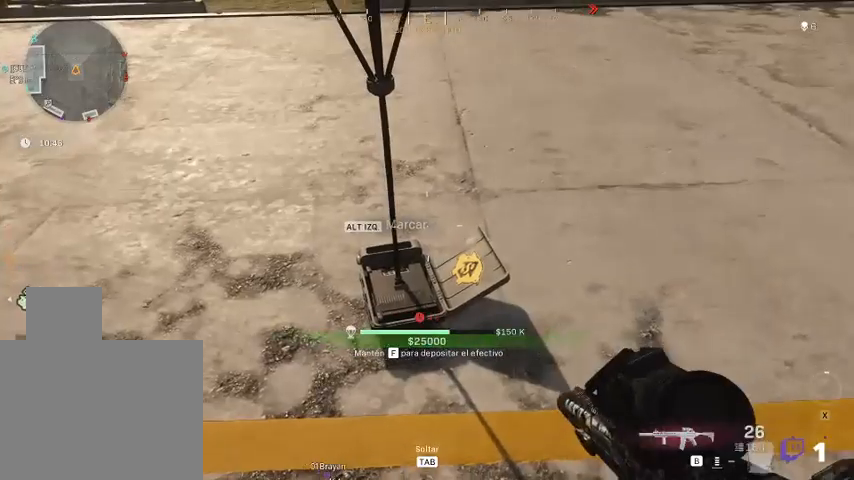
{"keys": [], "mouse": [], "events": []}
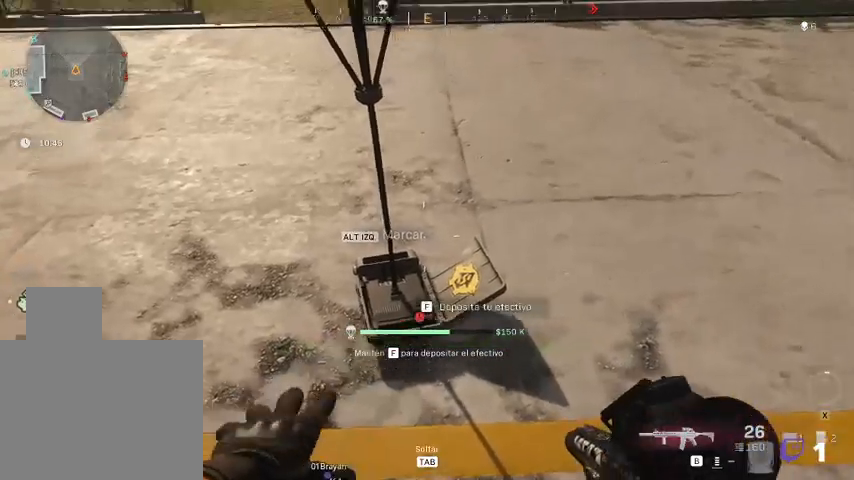
{"keys": ["s"], "mouse": [], "events": [[67, "s", "down"]]}
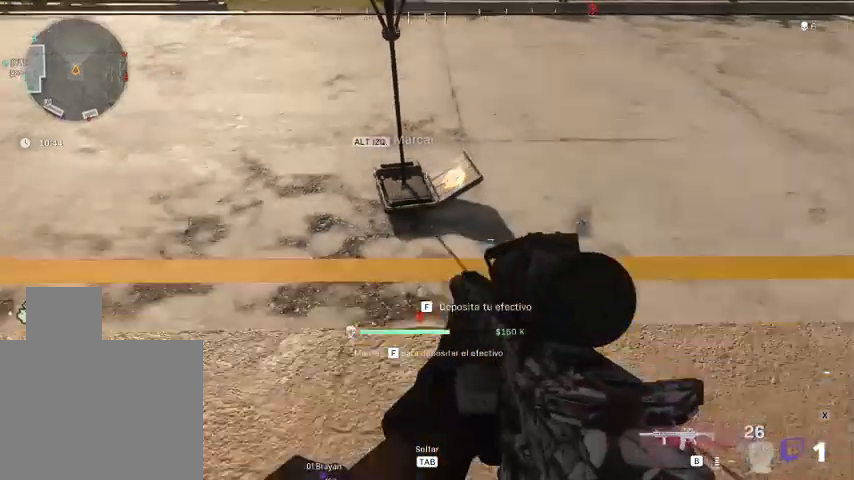
{"keys": [], "mouse": [], "events": [[433, "s", "up"]]}
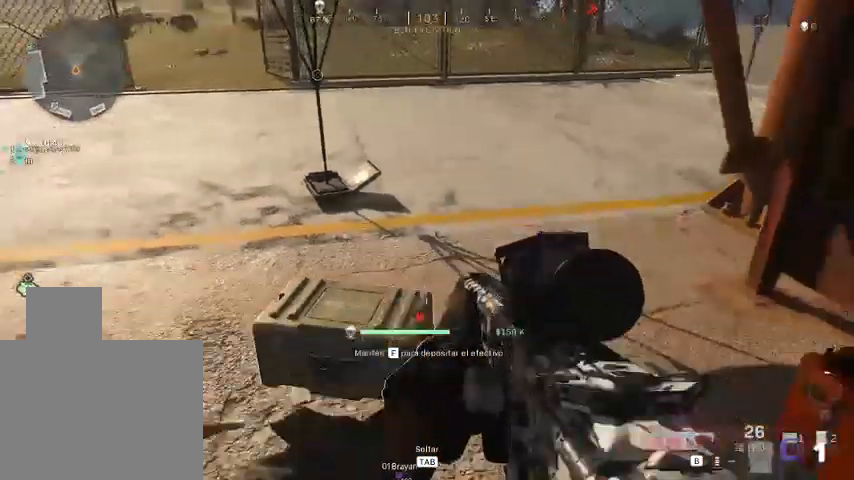
{"keys": ["a"], "mouse": [], "events": [[333, "a", "down"]]}
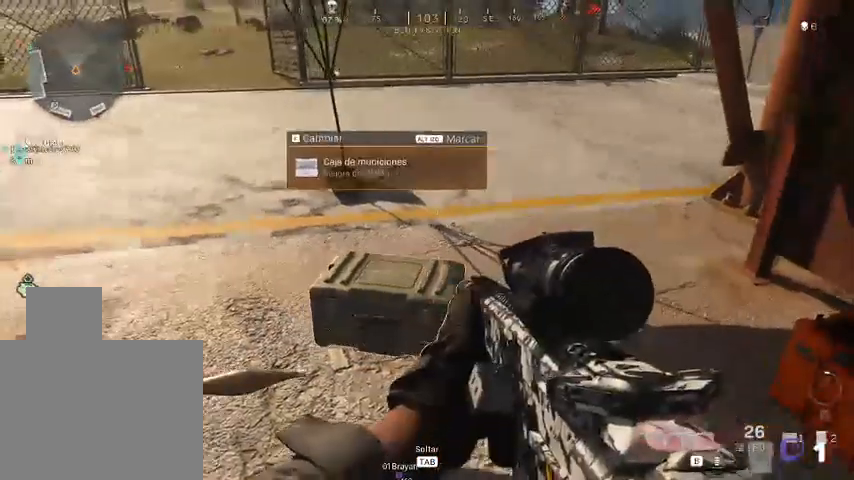
{"keys": [], "mouse": [], "events": [[100, "a", "up"], [400, "w", "down"], [433, "w", "up"]]}
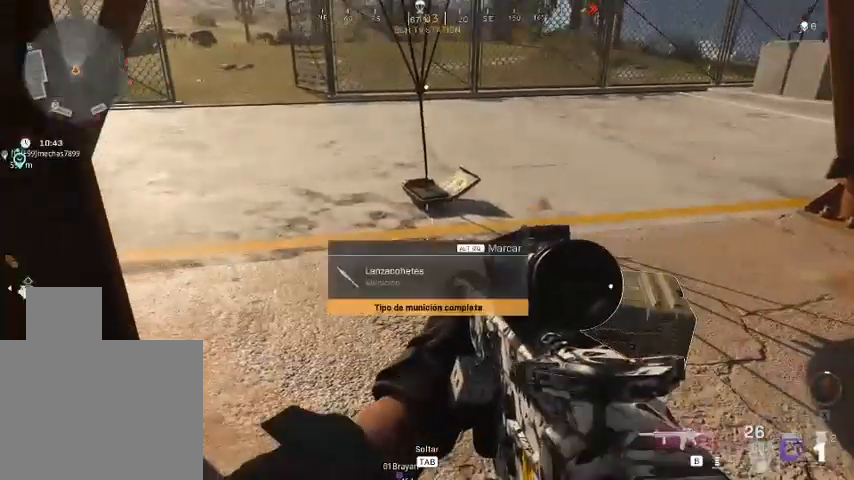
{"keys": ["w"], "mouse": [], "events": [[367, "w", "down"]]}
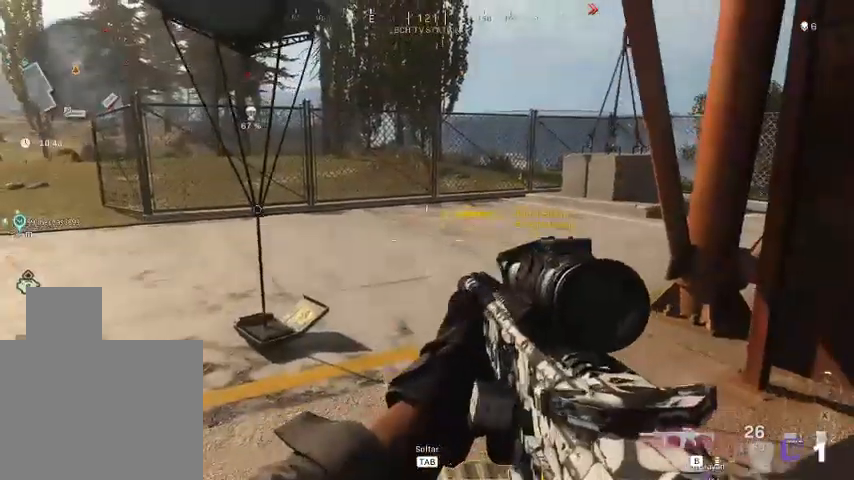
{"keys": [], "mouse": [], "events": [[133, "a", "down"], [133, "w", "up"], [233, "a", "up"]]}